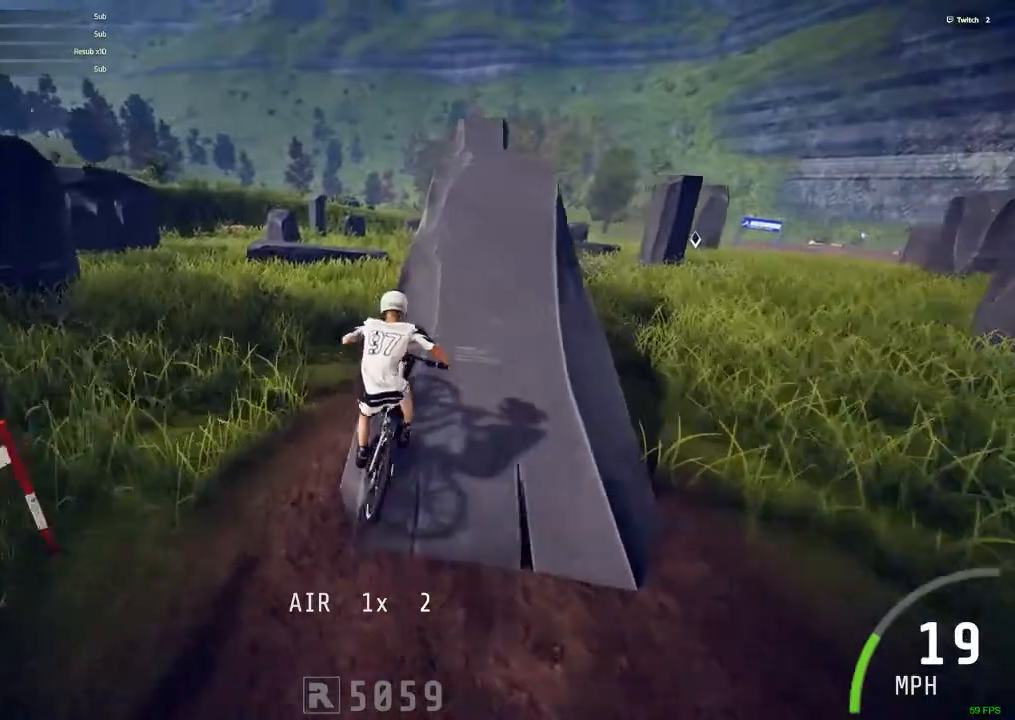
Gameplay with keyboard and mouse; each line is a JSON object with the keys and mouse buttons held at the frame after it. "events" lists presses ("down") and releases ("up") of ".", "/", "0", "1", "2", "3", "4", "5", "6", "7", "8", "9", "a", "alt_l", "alt_r", "b", "backslash", "backspace", "c", "caps_lock", "comma", "ctrl_l", "ctrl_r", "d", "down", "e", "equals", "escape", "f", "f1", "f10", "f11", "f12", "f2", "f3", "f4", "f5", "f6", "f7", "f8", "f9", "g", "h", "i", "j", "k", "l", "lbracket", "left", "m", "minus", "n", "num0", "num1", "num2", "num3", "num4", "num5", "num6", "num7", "num8", "num9", "o", "p", "q", "quote", "r", "rbracket", "return", "right", "s", "semicolon", "shift_l", "shift_r", "space", "super", "t", "tab", "tilde", "u", "up", "v", "w", "x", "y", "z", "mouse_left", "mouse_wheel" and "mouse_right" between this image and that frame as [ms after this image, input, new state], when the widget could be followed in between. "mouse_left", "mouse_wheel", "mouse_right" = the "left", "wheel", "right" buttons of the "mouse" list. No other keys are recorded. "wheel" means that the mouse wheel is clicked or scrolled. Mouse movement is not recorded.
{"keys": ["ctrl_r"], "mouse": [], "events": [[350, "m", "down"], [350, "space", "down"], [400, "space", "up"], [500, "m", "up"]]}
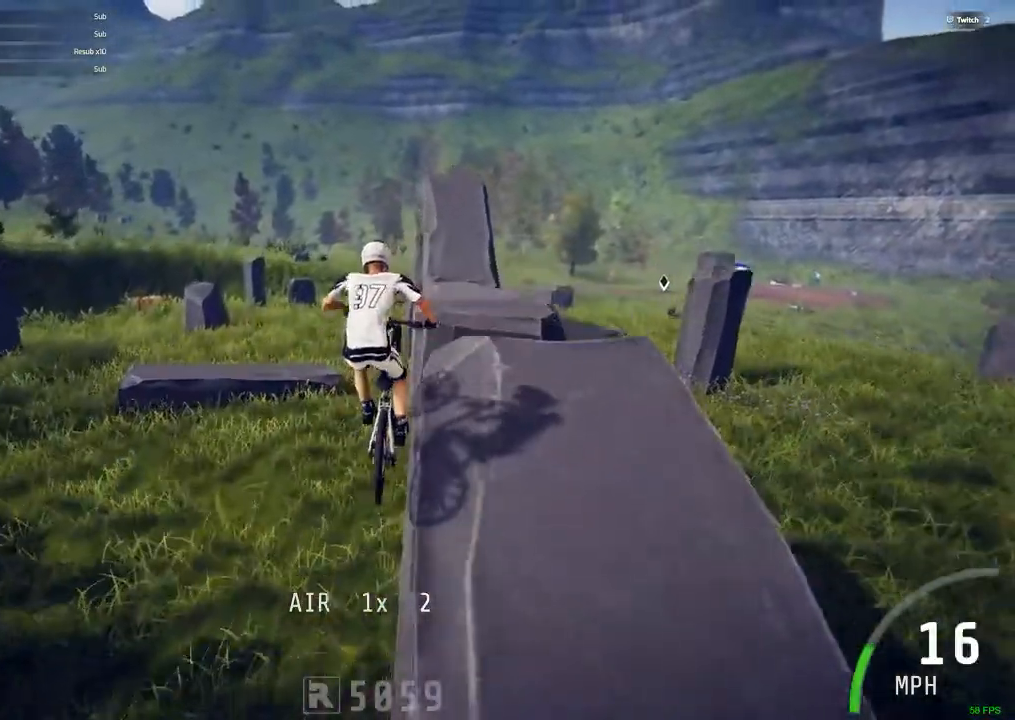
{"keys": [], "mouse": [], "events": [[184, "ctrl_r", "up"]]}
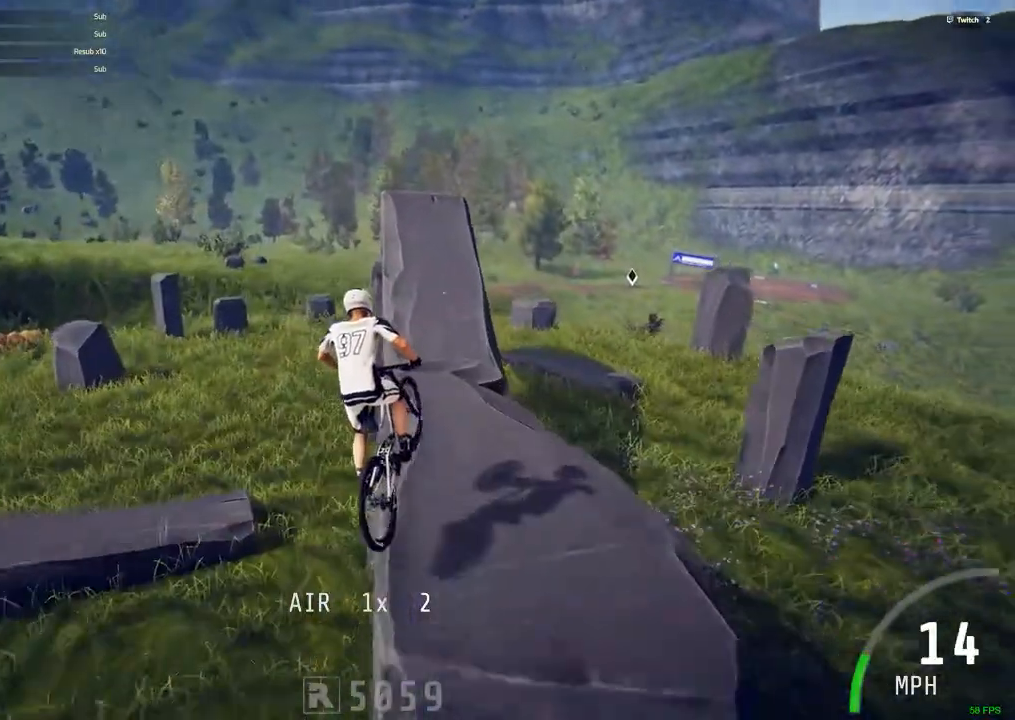
{"keys": ["ctrl_r"], "mouse": [], "events": [[200, "ctrl_r", "down"]]}
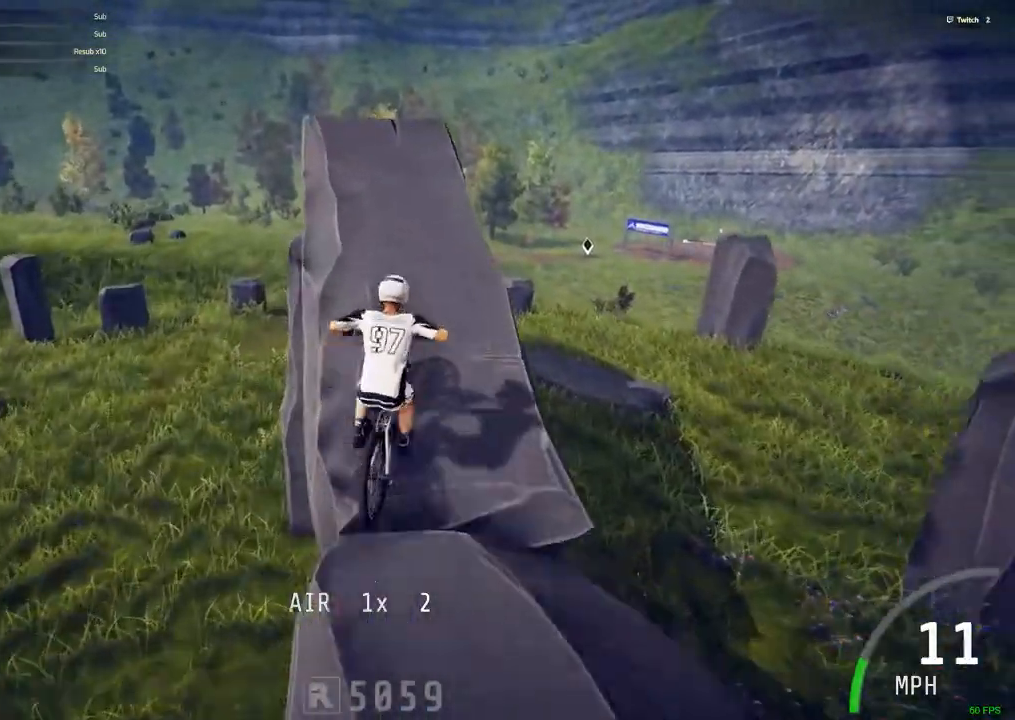
{"keys": ["ctrl_r"], "mouse": [], "events": [[117, "c", "down"], [450, "c", "up"]]}
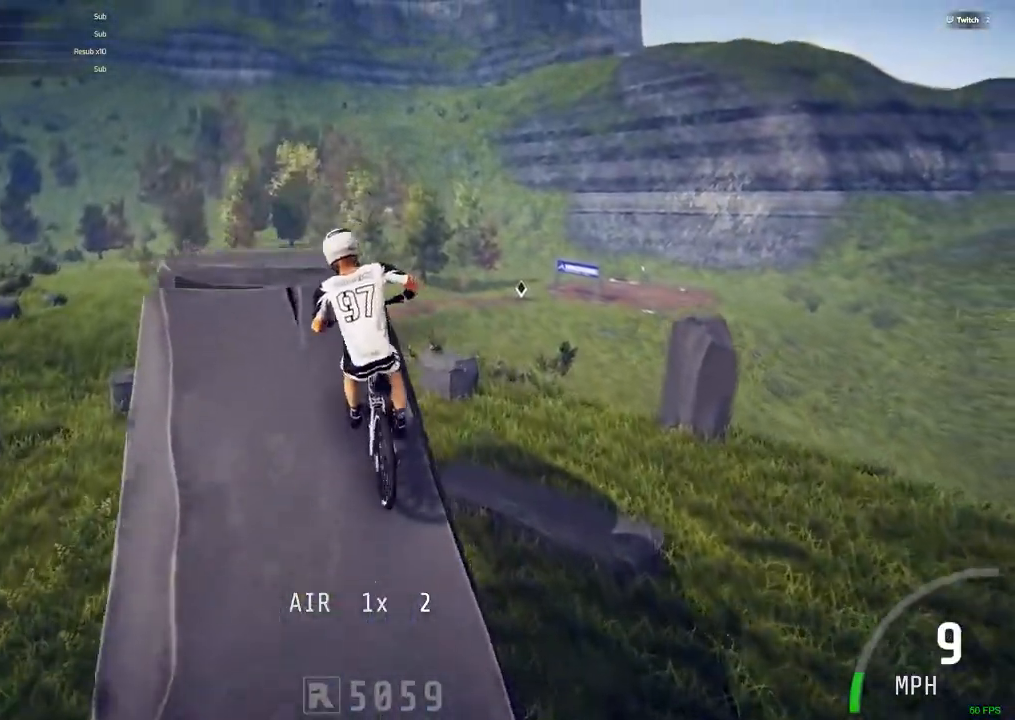
{"keys": [], "mouse": [], "events": [[367, "ctrl_r", "up"]]}
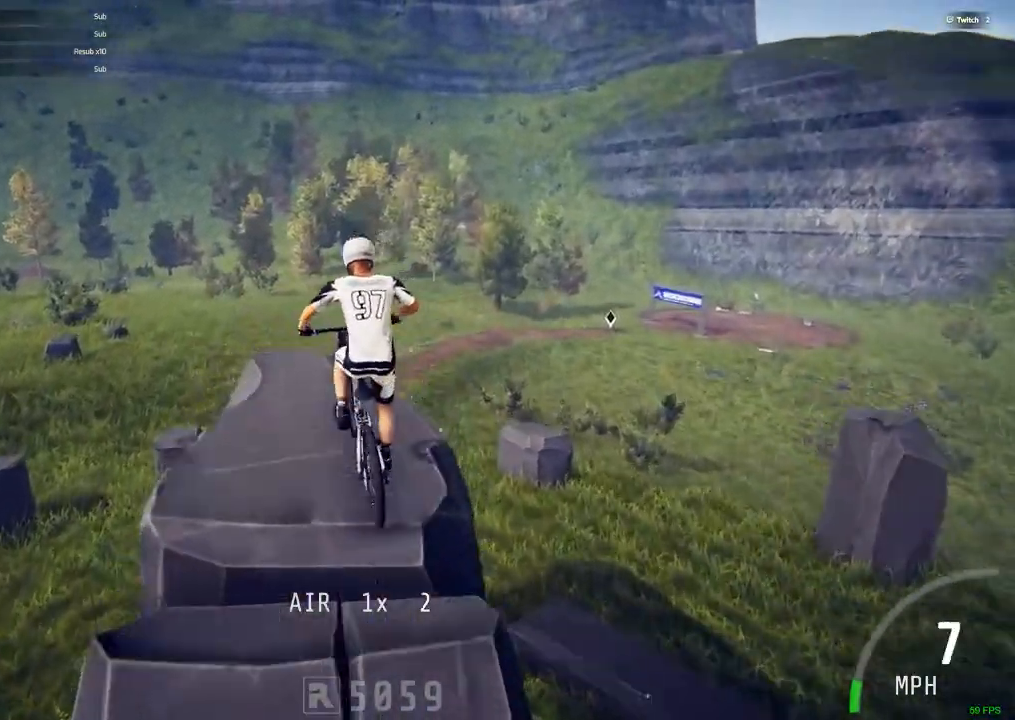
{"keys": ["ctrl_r"], "mouse": [], "events": [[150, "ctrl_r", "down"]]}
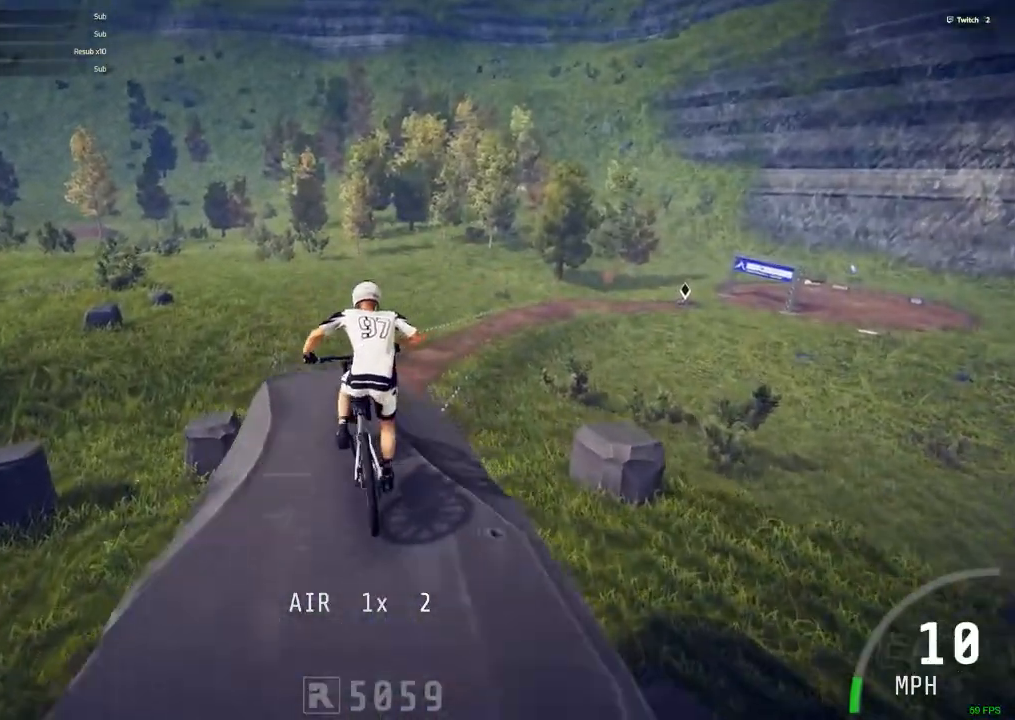
{"keys": [], "mouse": [], "events": [[67, "space", "down"], [450, "ctrl_r", "up"], [450, "space", "up"]]}
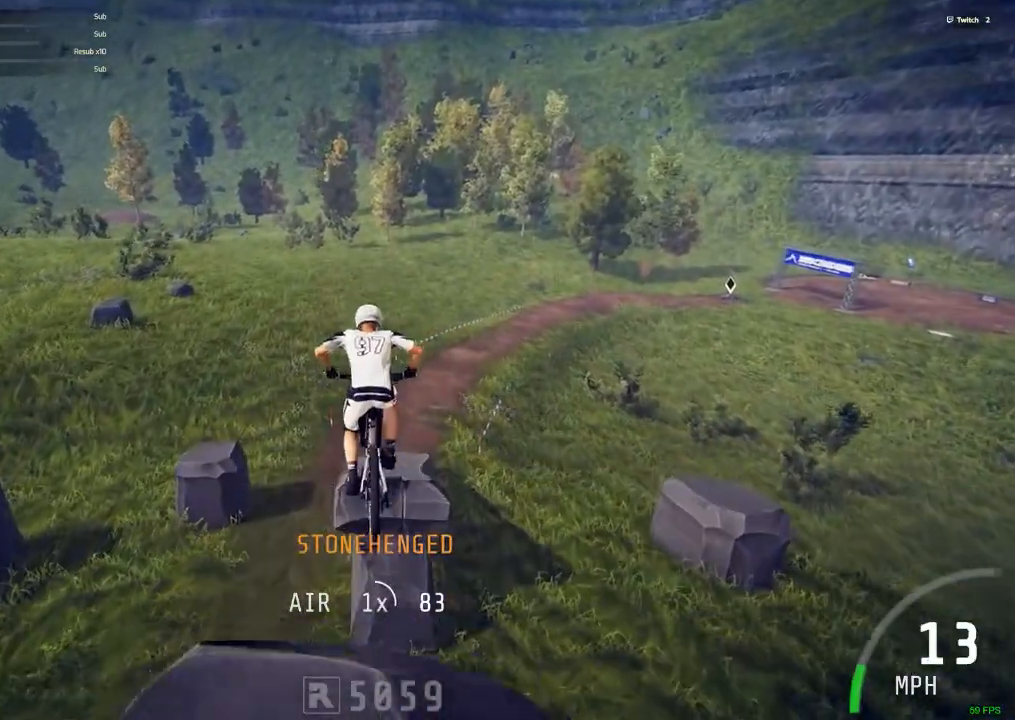
{"keys": [], "mouse": [], "events": []}